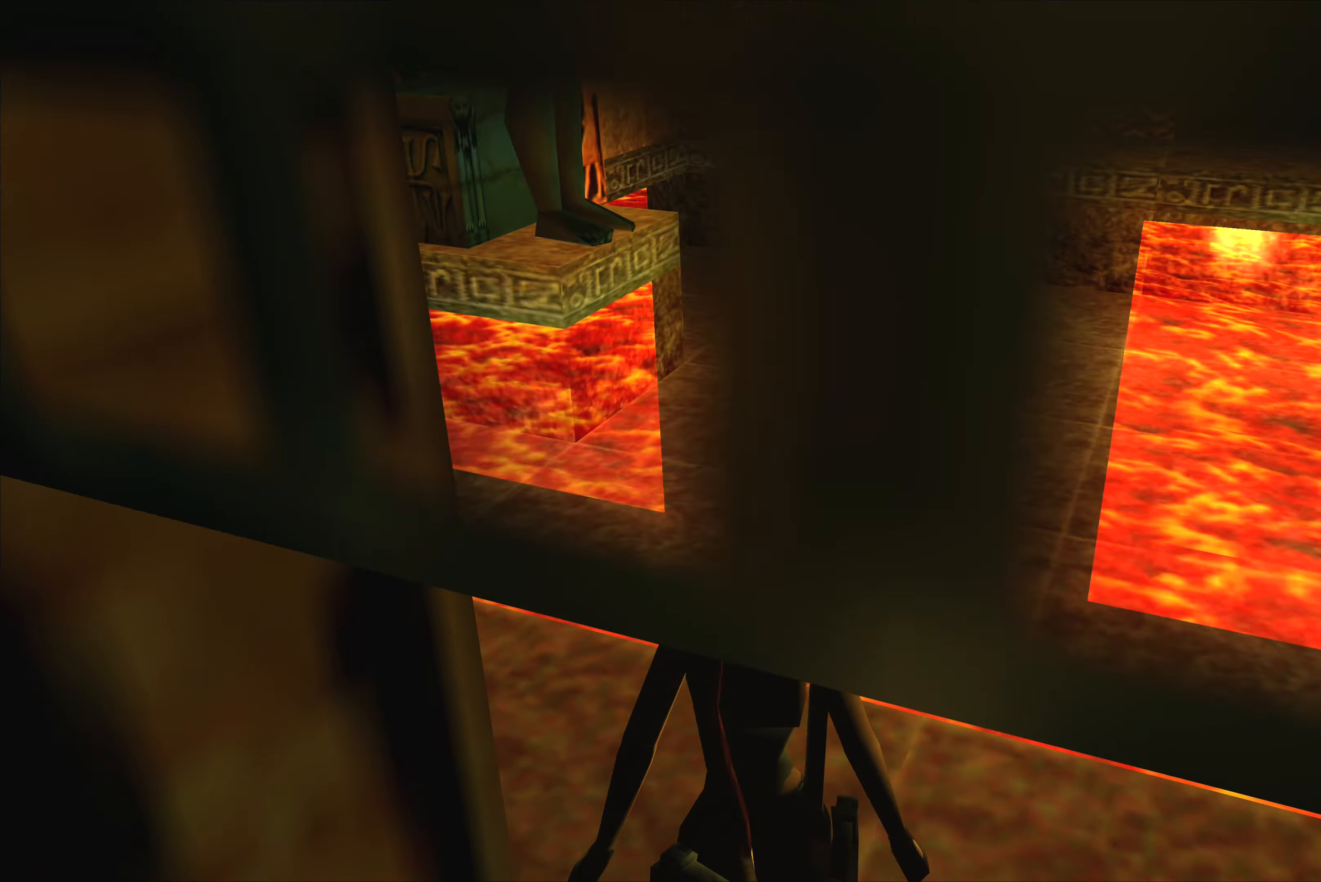
Gameplay with a controller (PlayStation layout); each line is a JSON object with the inputs held at the frame after it. "events" lists button and stick changes between this image and that frame as [ms after this image, input, new state], when the widget could be followed in between. Not read: L1 L2 L3 R2 R3.
{"buttons": [], "left_stick": "center", "right_stick": "center", "events": [[133, "left_stick", "down"], [466, "left_stick", "center"]]}
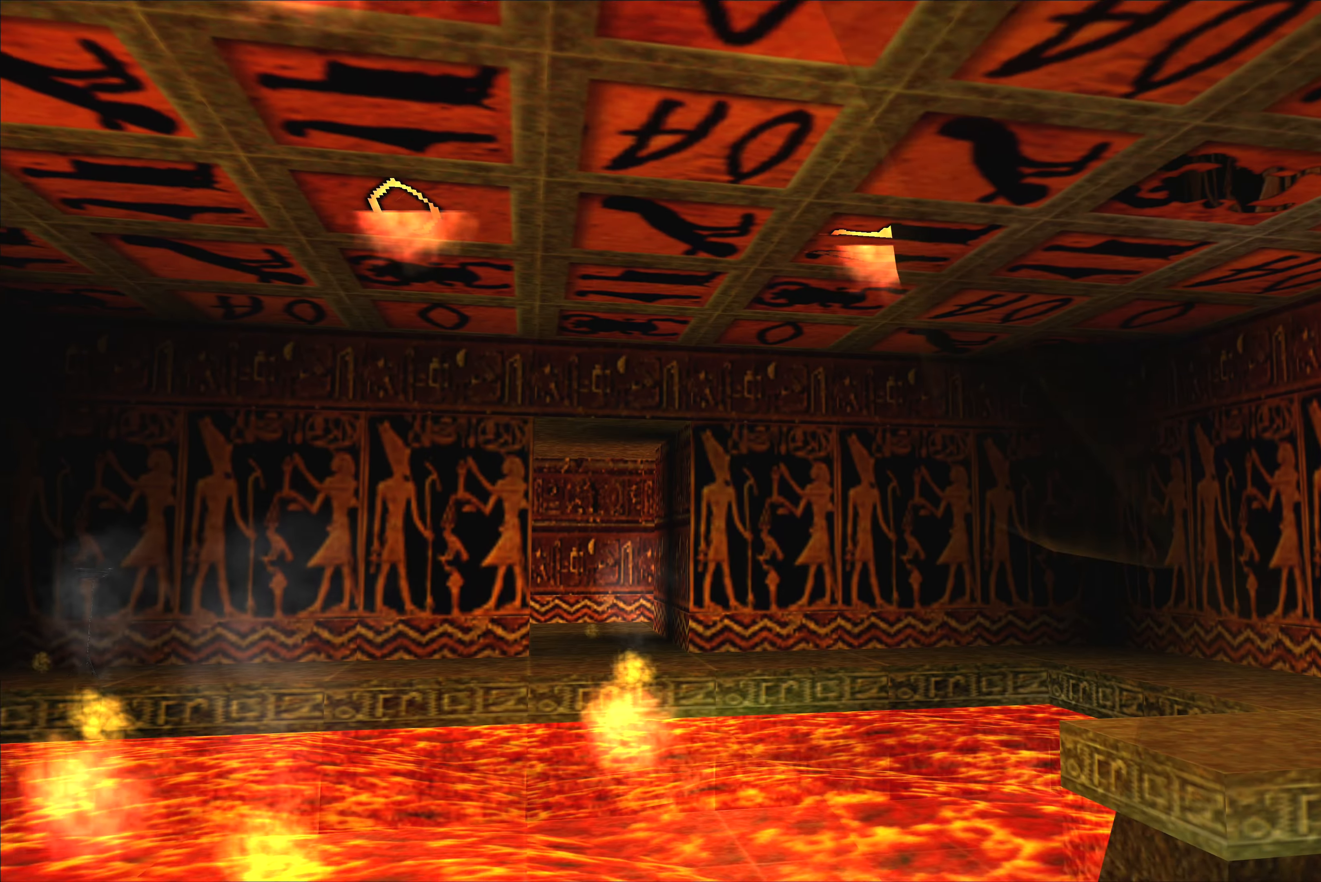
{"buttons": [], "left_stick": "center", "right_stick": "center", "events": []}
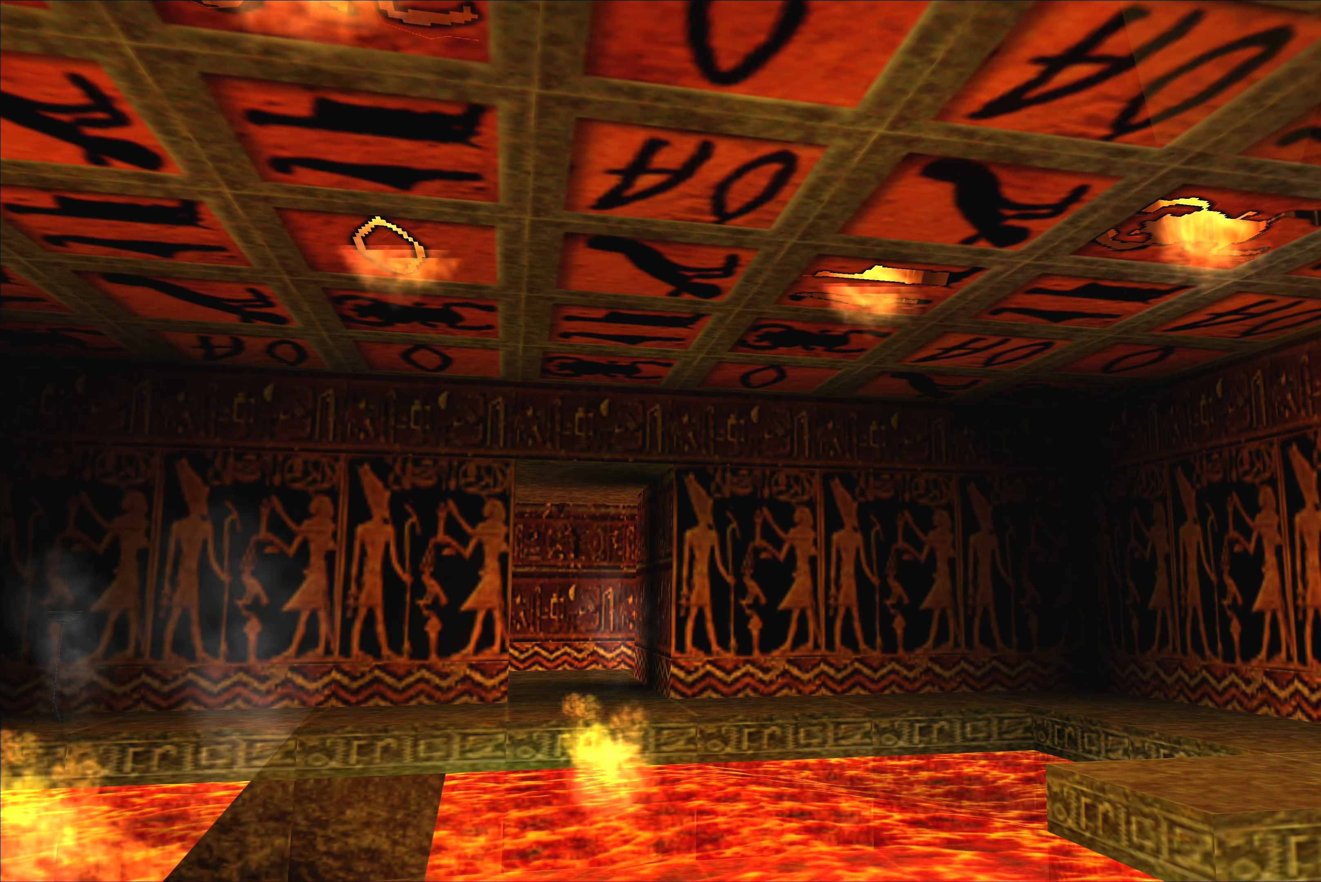
{"buttons": [], "left_stick": "center", "right_stick": "center", "events": []}
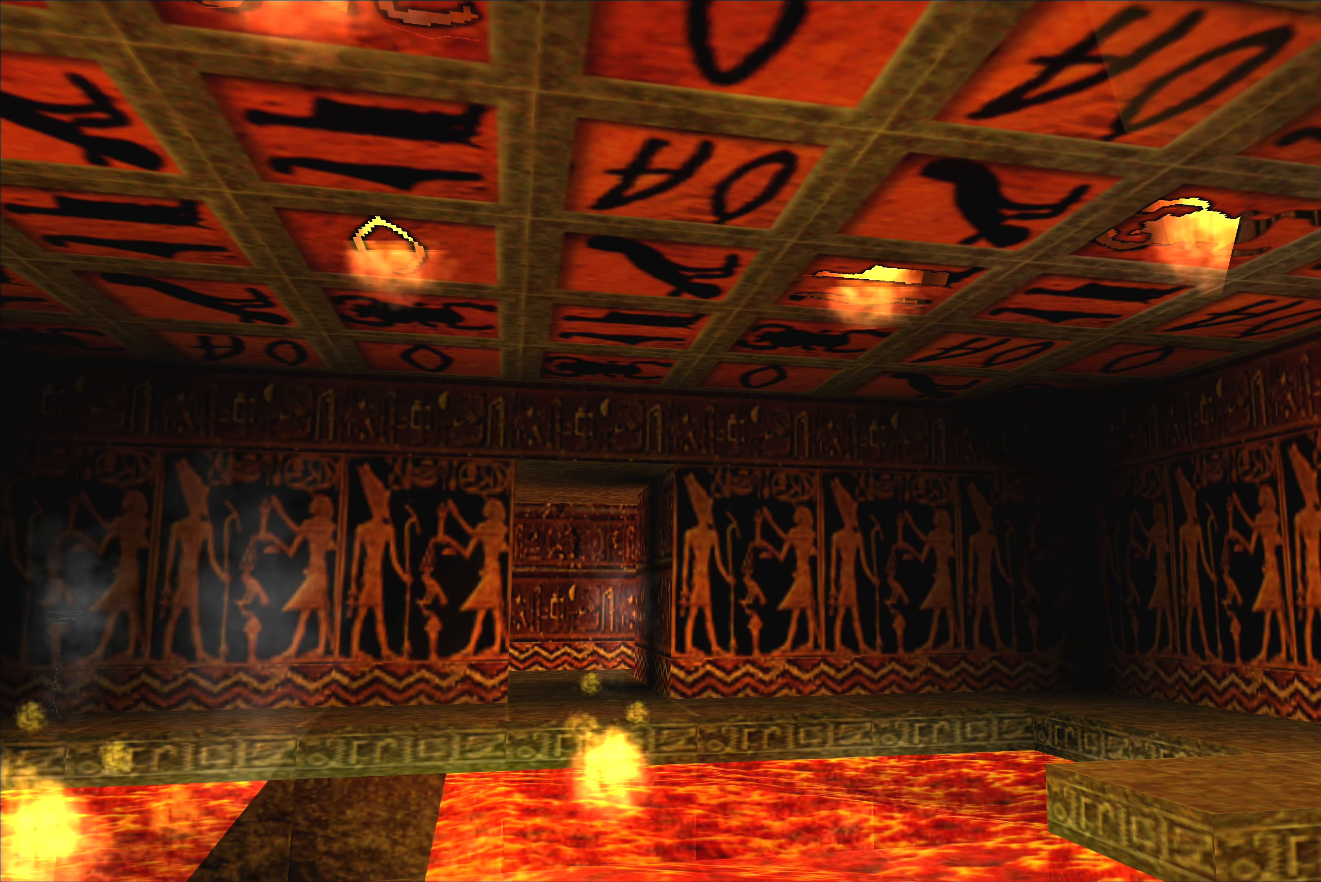
{"buttons": [], "left_stick": "center", "right_stick": "center", "events": []}
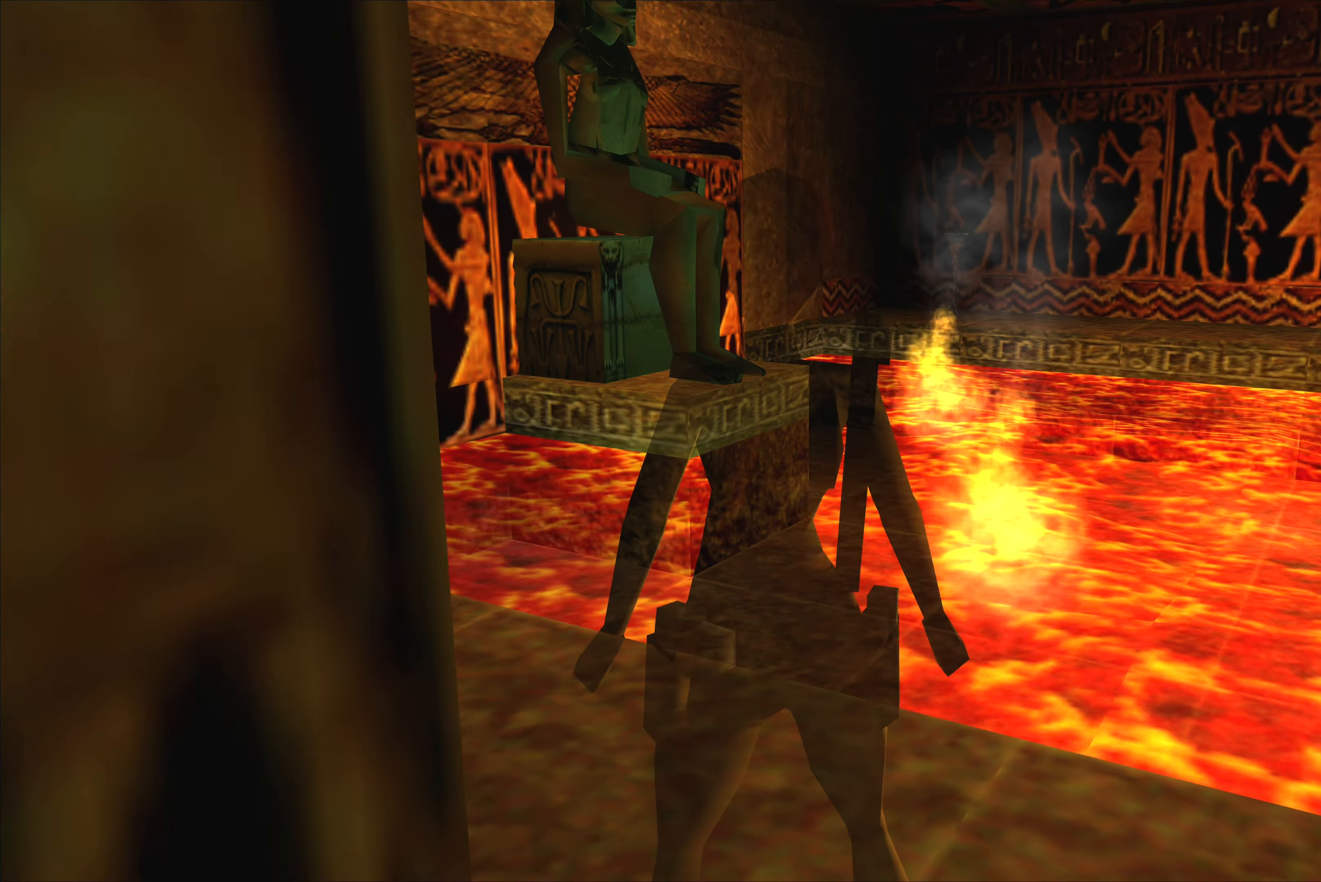
{"buttons": [], "left_stick": "right", "right_stick": "center", "events": [[117, "left_stick", "right"]]}